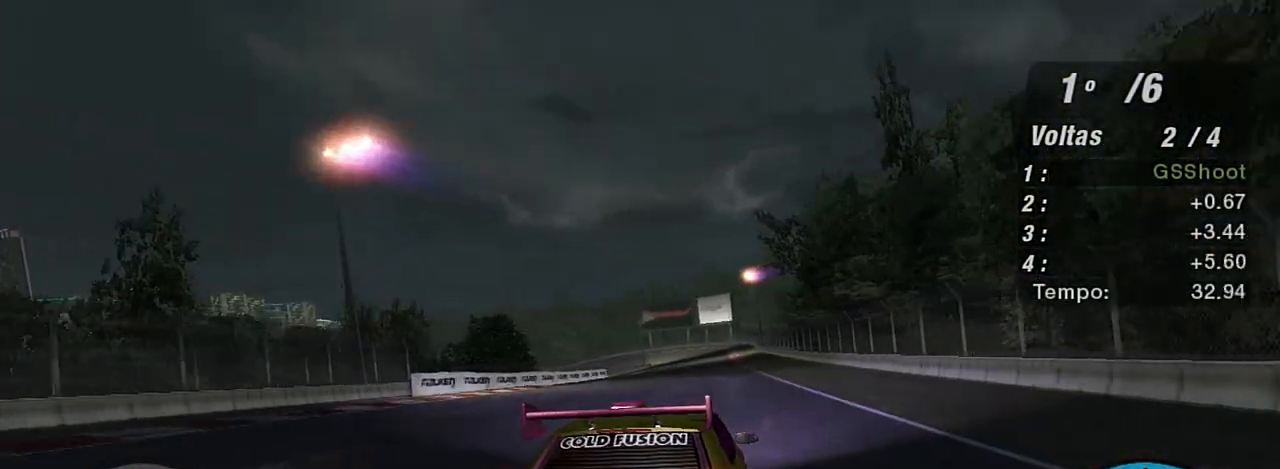
Gameplay with a controller (Xbox layout); each line is a JSON object with the inputs held at the frame after it. "events" lists button and stick changes between this image and that frame as [ms after this image, input, new state], when the widget could be followed in between.
{"buttons": ["R2"], "left_stick": "center", "right_stick": "center", "events": [[100, "left_stick", "up-left"], [434, "left_stick", "center"]]}
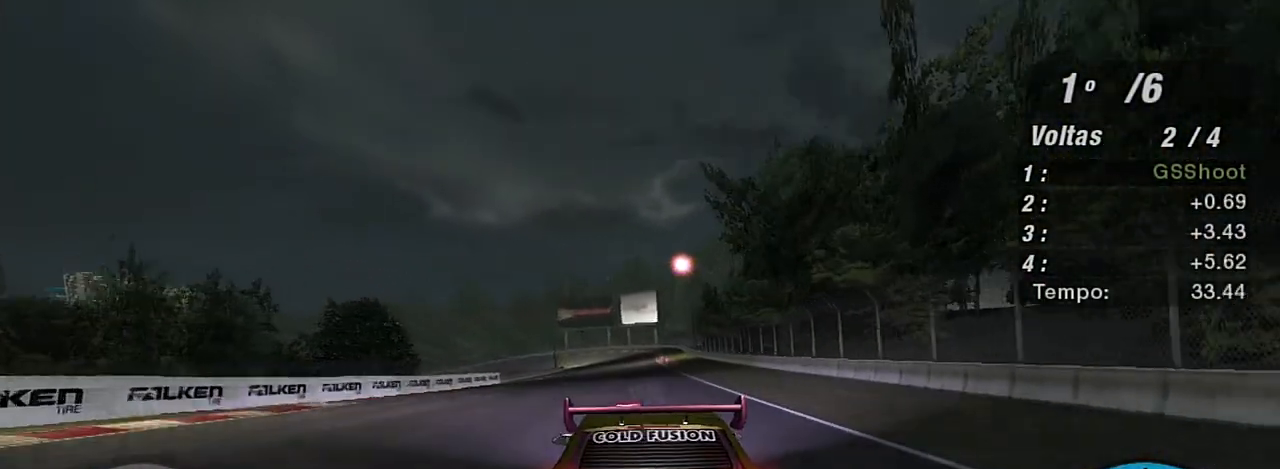
{"buttons": ["R2"], "left_stick": "up-right", "right_stick": "center", "events": [[301, "left_stick", "up-right"]]}
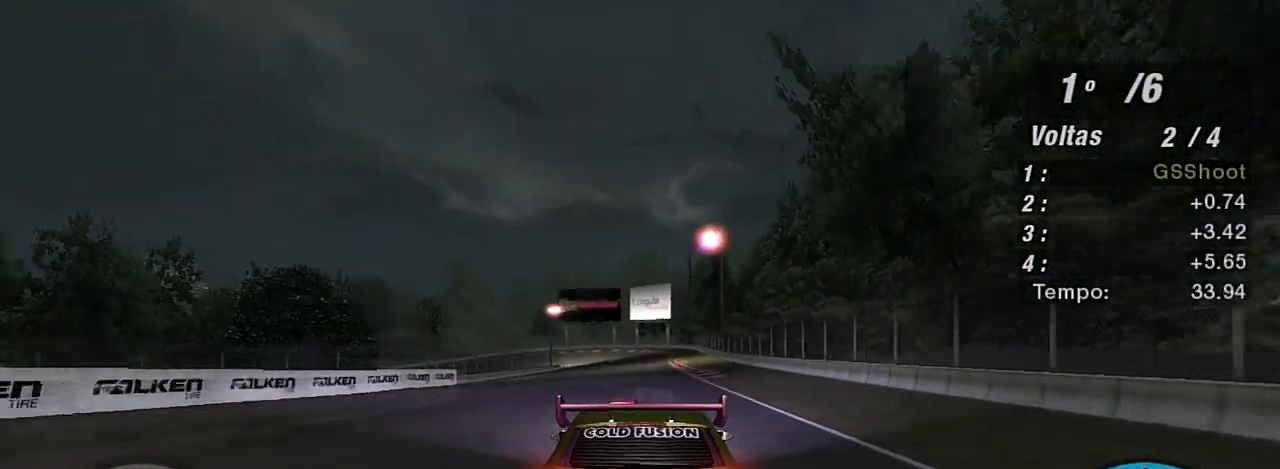
{"buttons": ["R2"], "left_stick": "up-right", "right_stick": "center", "events": [[33, "left_stick", "center"], [367, "left_stick", "up-right"]]}
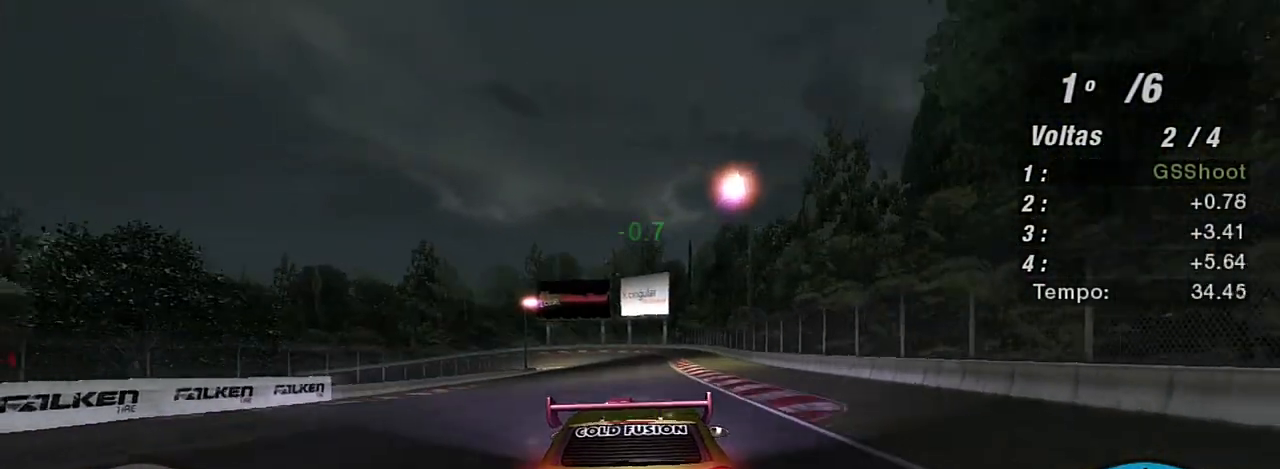
{"buttons": ["R2"], "left_stick": "center", "right_stick": "center", "events": [[67, "left_stick", "center"]]}
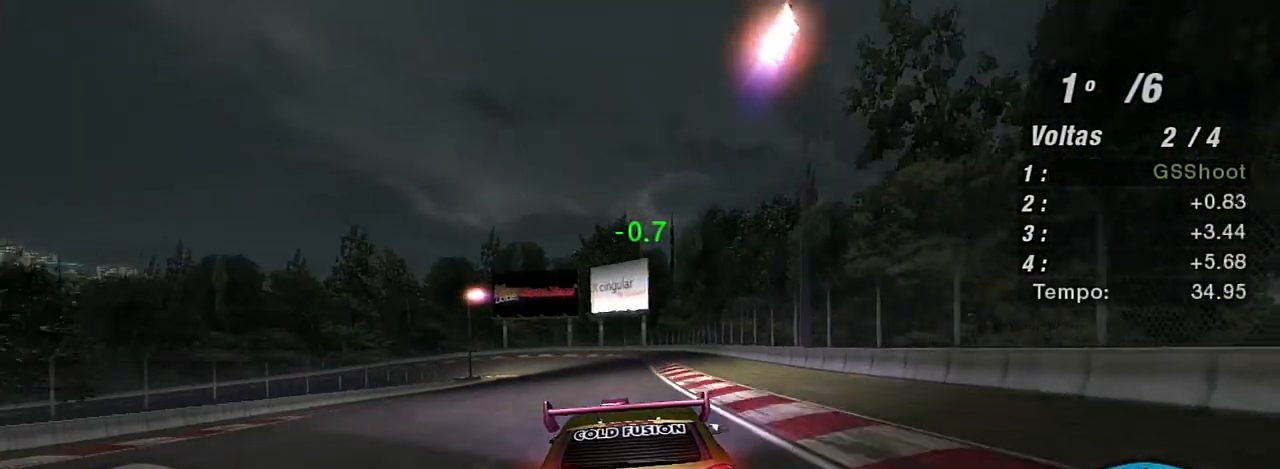
{"buttons": ["L2", "R2"], "left_stick": "center", "right_stick": "center", "events": [[467, "L2", "down"]]}
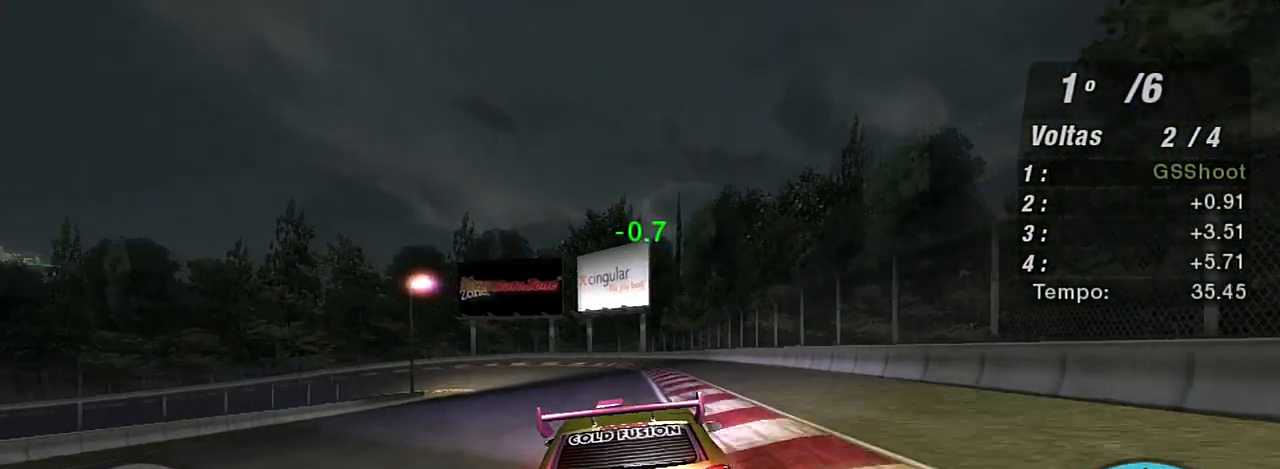
{"buttons": ["L2"], "left_stick": "down-left", "right_stick": "center", "events": [[167, "R2", "up"], [467, "left_stick", "down-left"]]}
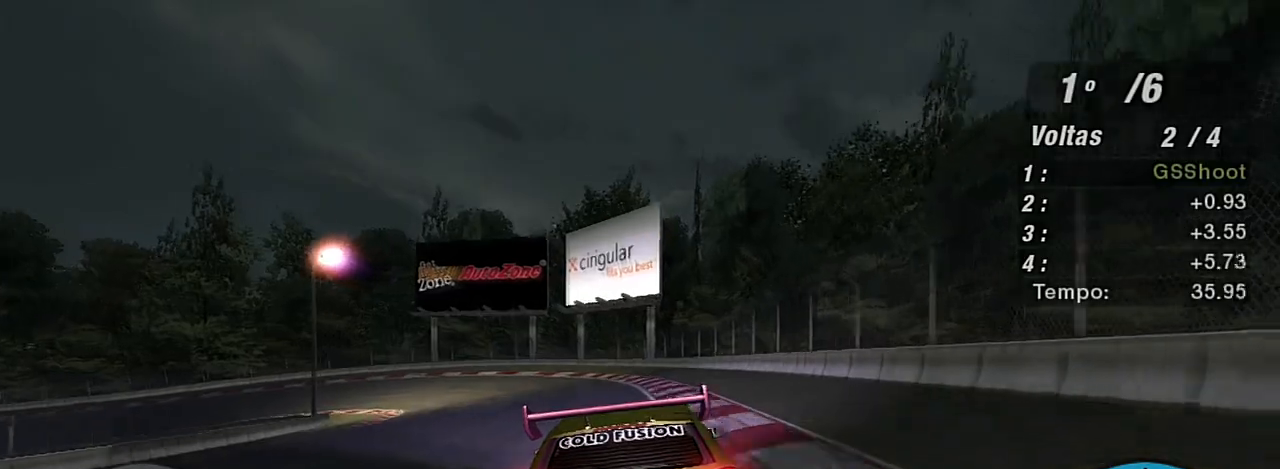
{"buttons": [], "left_stick": "down-left", "right_stick": "center", "events": [[200, "L2", "up"], [267, "L1", "down"], [300, "left_stick", "left"], [400, "L1", "up"], [467, "left_stick", "down-left"]]}
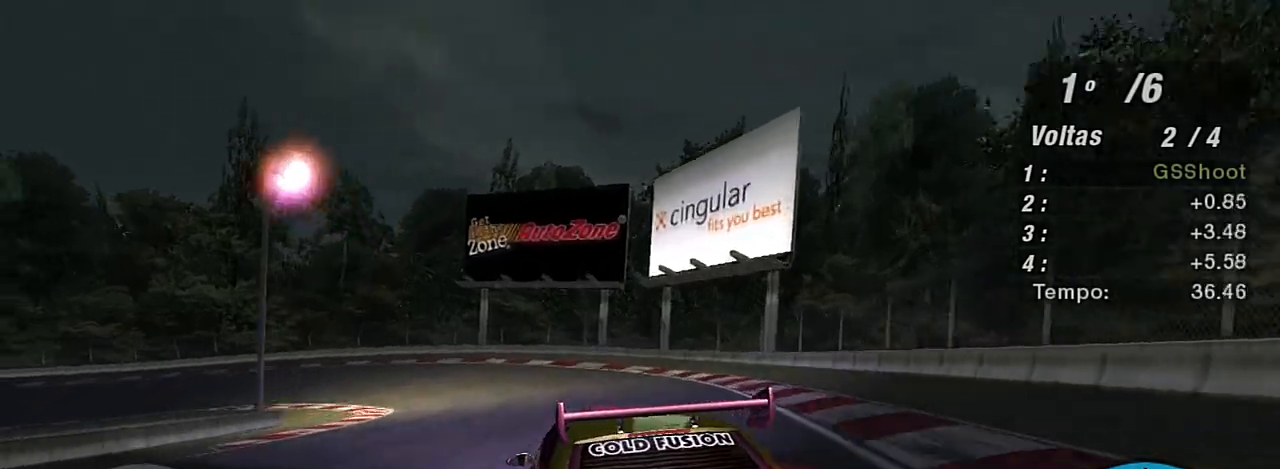
{"buttons": [], "left_stick": "down-left", "right_stick": "center", "events": []}
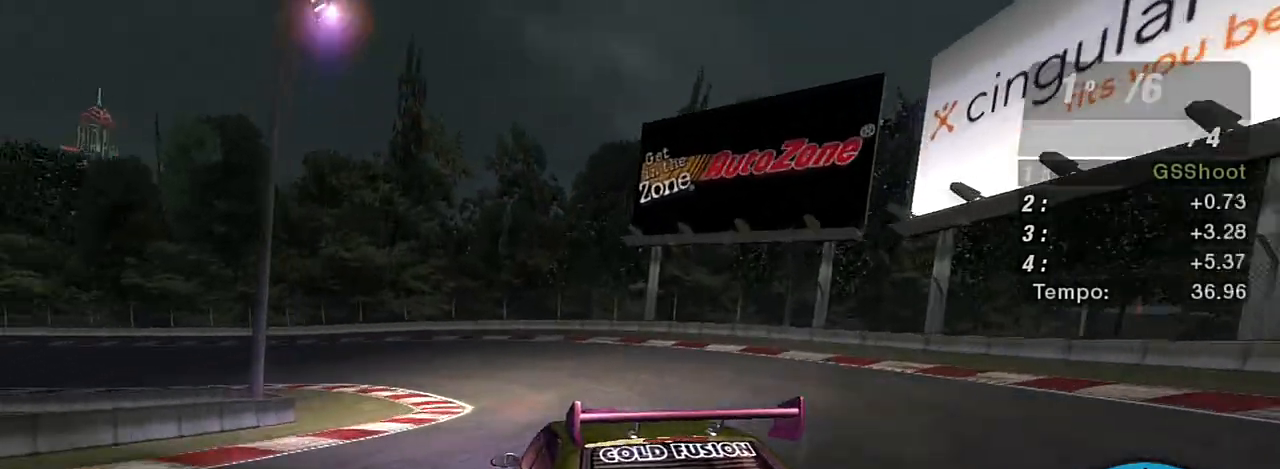
{"buttons": ["R2"], "left_stick": "down-left", "right_stick": "center", "events": [[133, "R2", "down"]]}
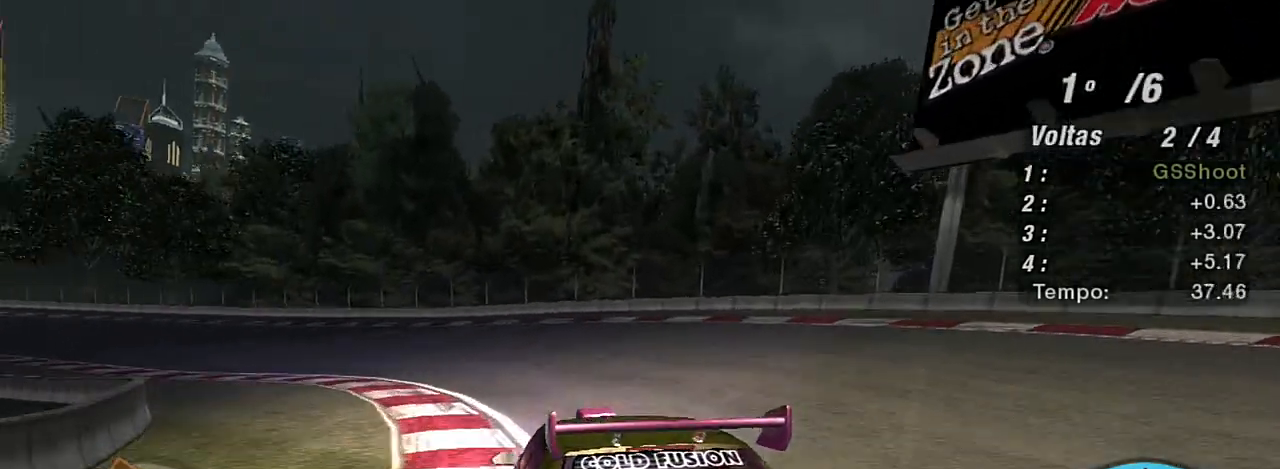
{"buttons": ["R2"], "left_stick": "down-left", "right_stick": "center", "events": []}
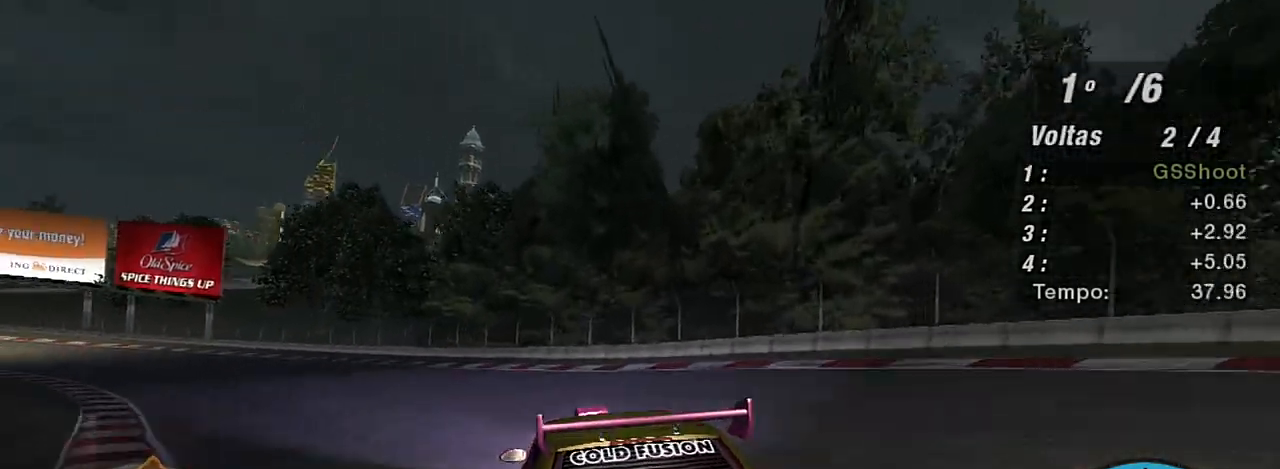
{"buttons": ["R2"], "left_stick": "down-left", "right_stick": "center", "events": []}
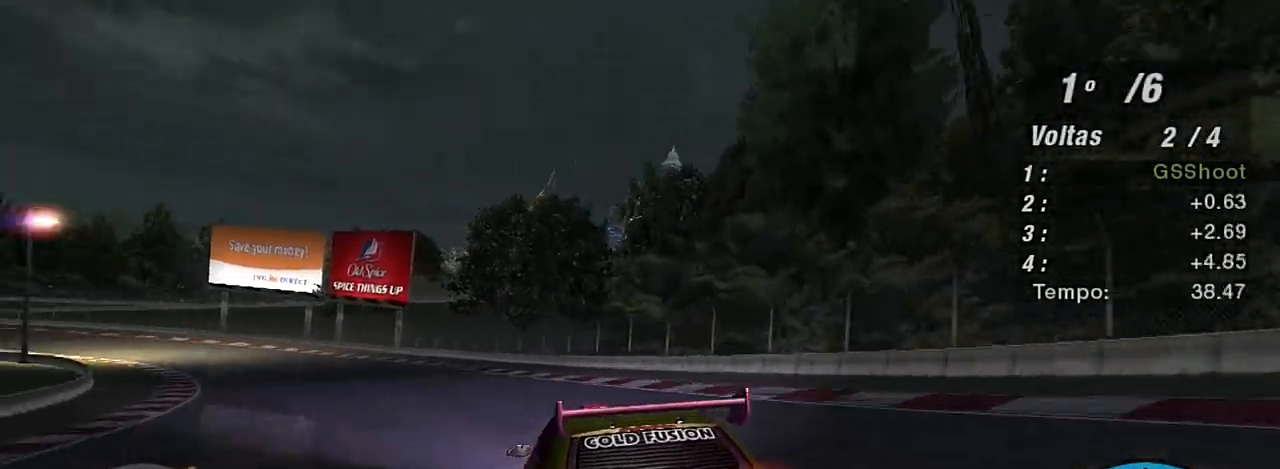
{"buttons": ["R2"], "left_stick": "down-left", "right_stick": "center", "events": []}
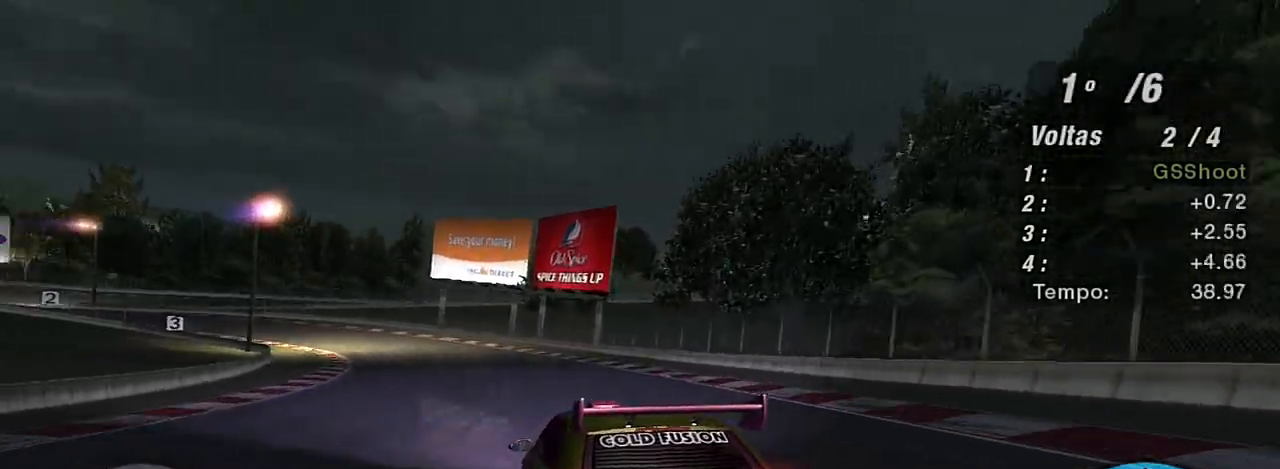
{"buttons": ["R2"], "left_stick": "center", "right_stick": "center", "events": [[33, "left_stick", "center"]]}
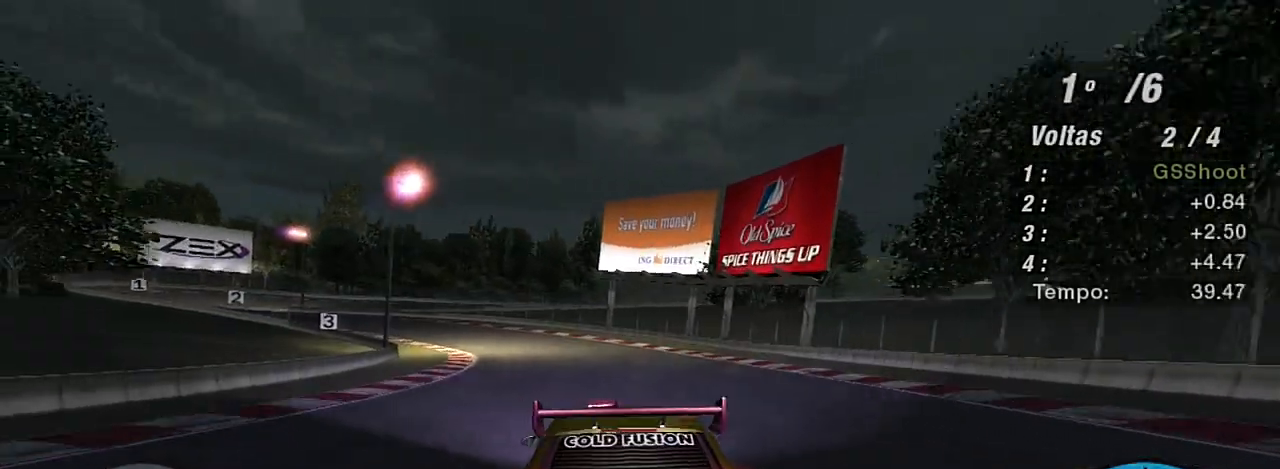
{"buttons": ["R2"], "left_stick": "left", "right_stick": "center", "events": [[100, "left_stick", "left"], [301, "left_stick", "center"], [367, "left_stick", "left"]]}
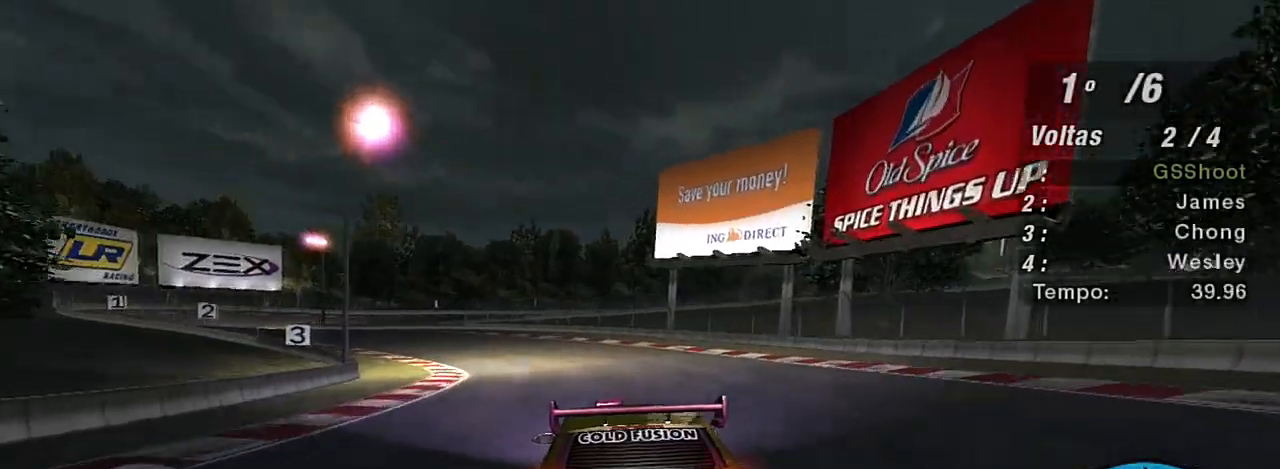
{"buttons": ["R2"], "left_stick": "left", "right_stick": "center", "events": [[334, "R1", "down"], [434, "R1", "up"]]}
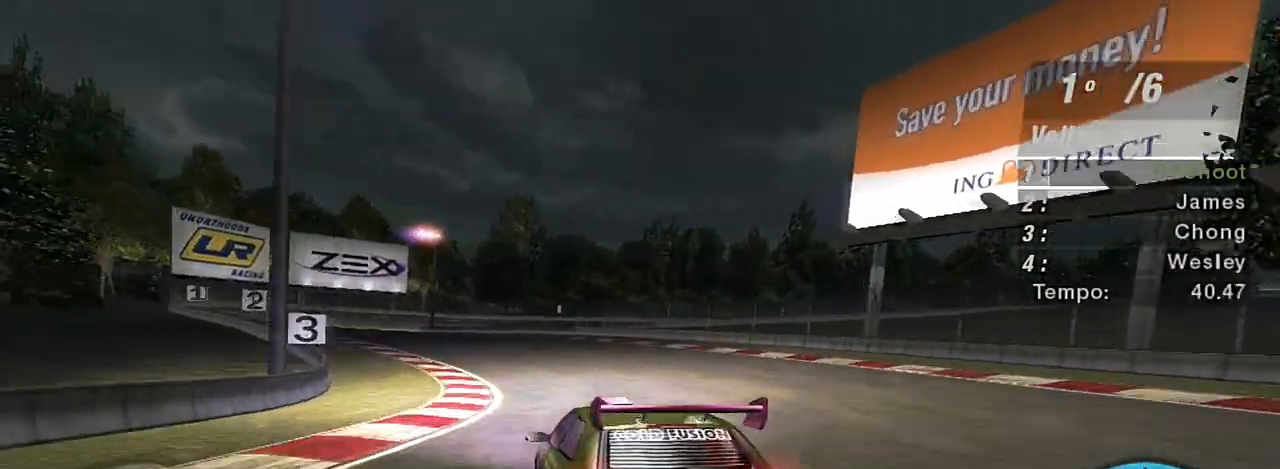
{"buttons": ["R2"], "left_stick": "down-left", "right_stick": "center", "events": [[167, "left_stick", "center"], [301, "left_stick", "down-left"]]}
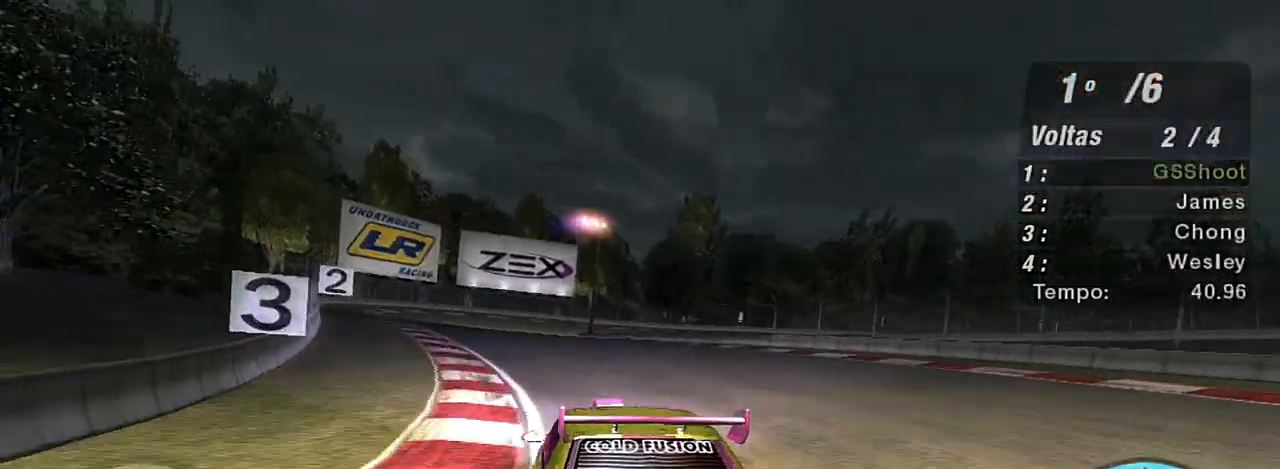
{"buttons": ["R2"], "left_stick": "center", "right_stick": "center", "events": [[67, "left_stick", "center"], [200, "left_stick", "down-left"], [334, "left_stick", "center"], [400, "left_stick", "down-left"], [500, "left_stick", "center"]]}
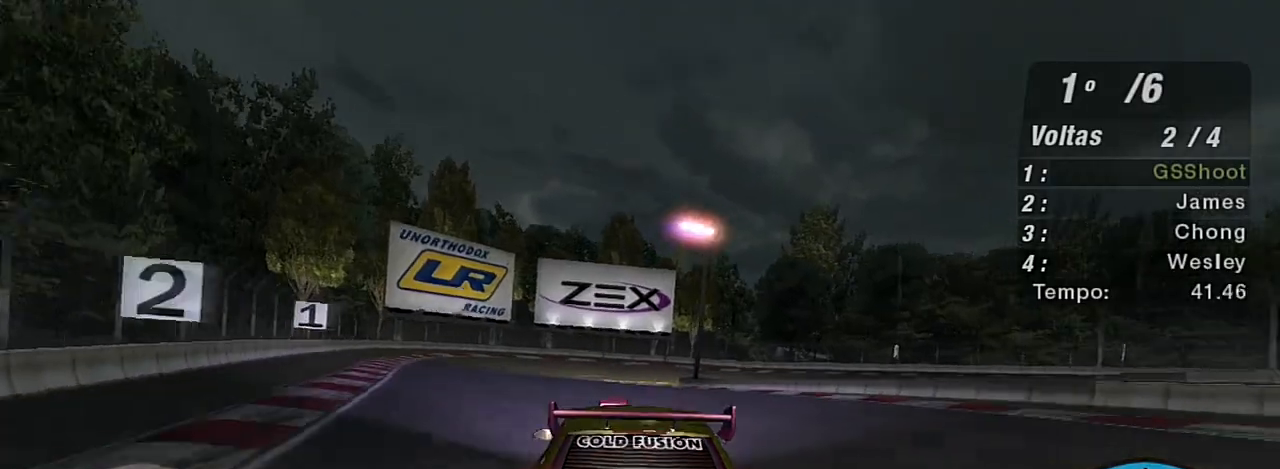
{"buttons": ["L2"], "left_stick": "center", "right_stick": "center", "events": [[67, "L2", "down"], [167, "R2", "up"], [234, "left_stick", "left"], [434, "left_stick", "center"]]}
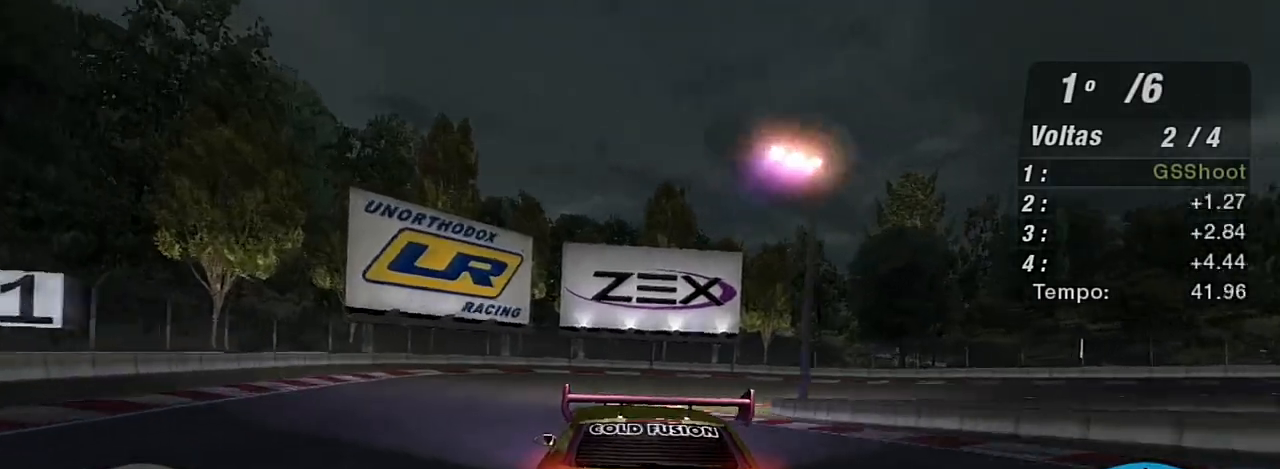
{"buttons": ["L2"], "left_stick": "up-right", "right_stick": "center", "events": [[434, "left_stick", "up-right"]]}
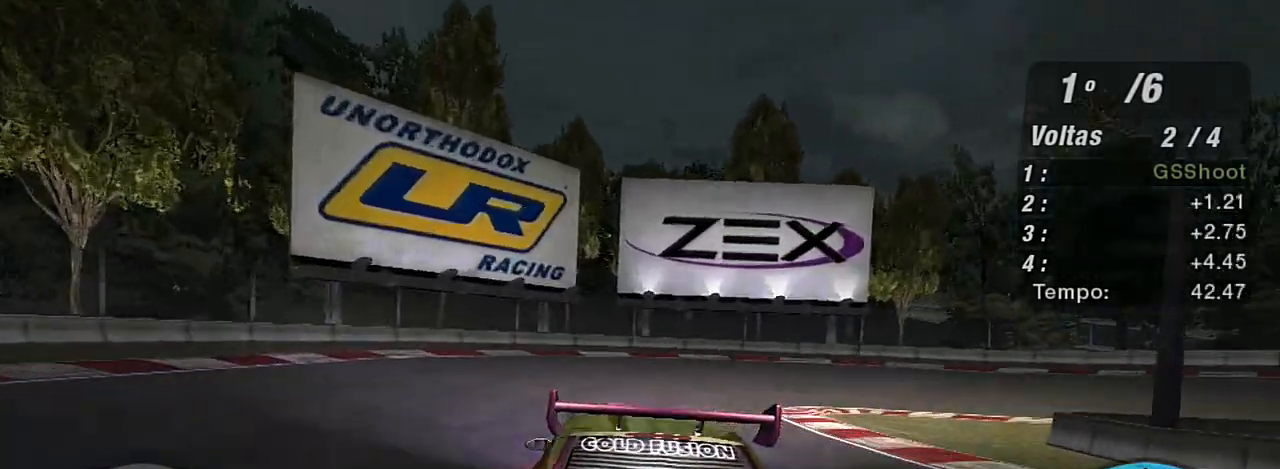
{"buttons": ["L2"], "left_stick": "up-right", "right_stick": "center", "events": []}
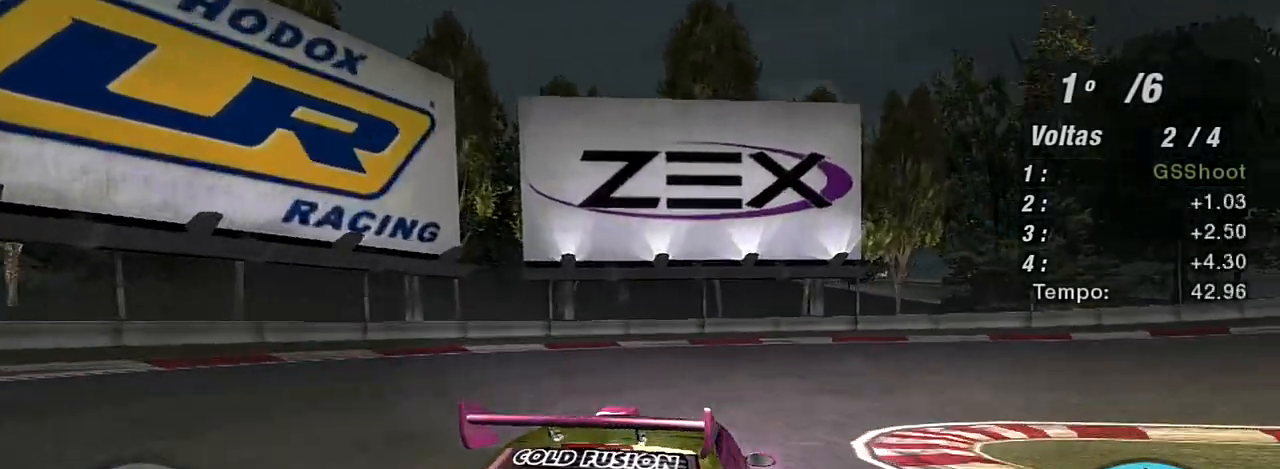
{"buttons": [], "left_stick": "right", "right_stick": "center", "events": [[200, "L2", "up"], [300, "L1", "down"], [400, "L1", "up"], [434, "left_stick", "right"]]}
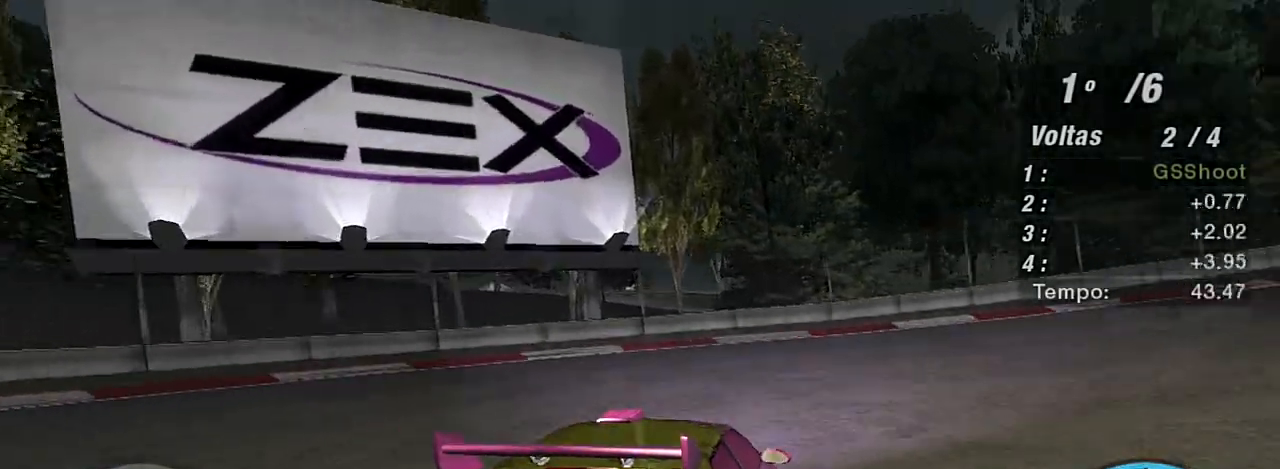
{"buttons": ["R2"], "left_stick": "right", "right_stick": "center", "events": [[100, "L1", "down"], [100, "R2", "down"], [201, "L1", "up"]]}
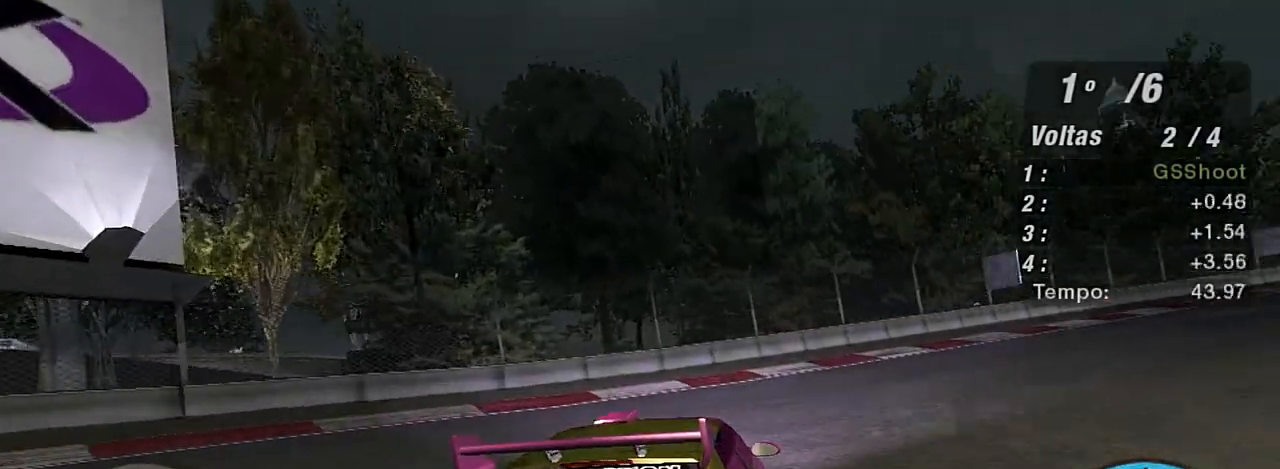
{"buttons": ["R2"], "left_stick": "up-right", "right_stick": "center", "events": [[133, "left_stick", "up-right"], [334, "left_stick", "up"], [467, "left_stick", "up-right"]]}
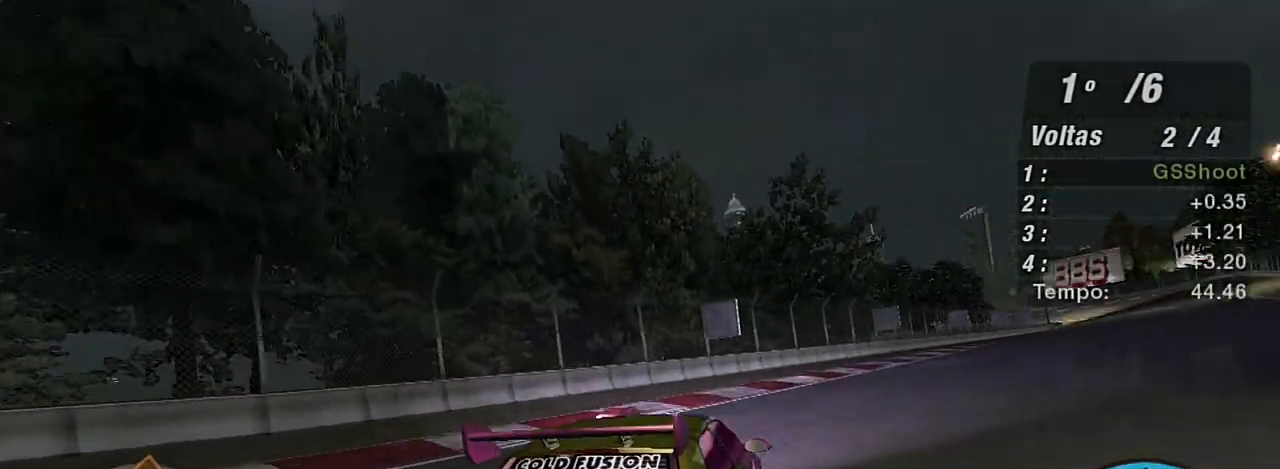
{"buttons": ["R2"], "left_stick": "up", "right_stick": "center", "events": [[201, "left_stick", "up"]]}
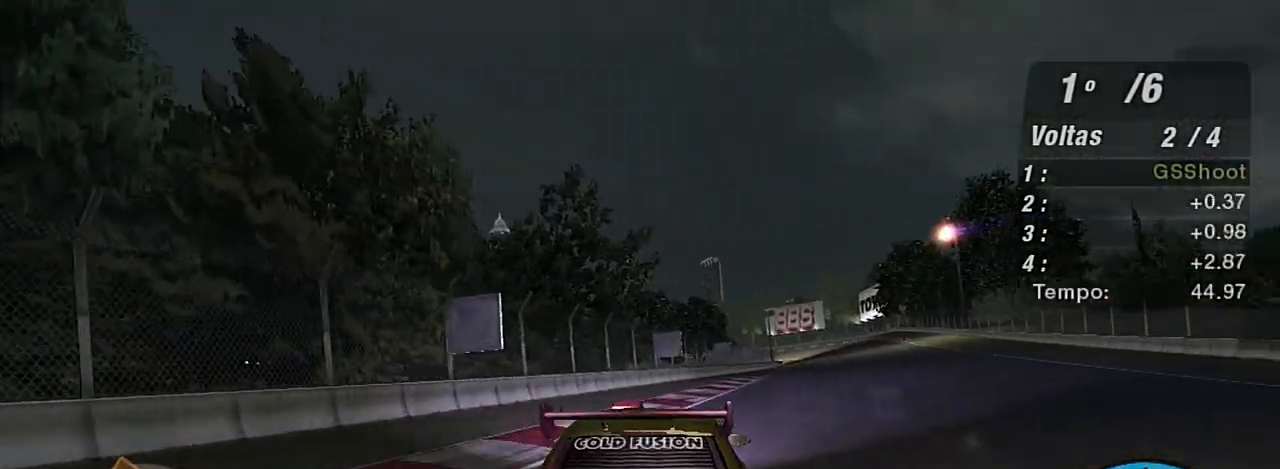
{"buttons": ["R2"], "left_stick": "up-right", "right_stick": "center", "events": [[67, "left_stick", "up-right"], [367, "left_stick", "center"], [434, "left_stick", "up-right"]]}
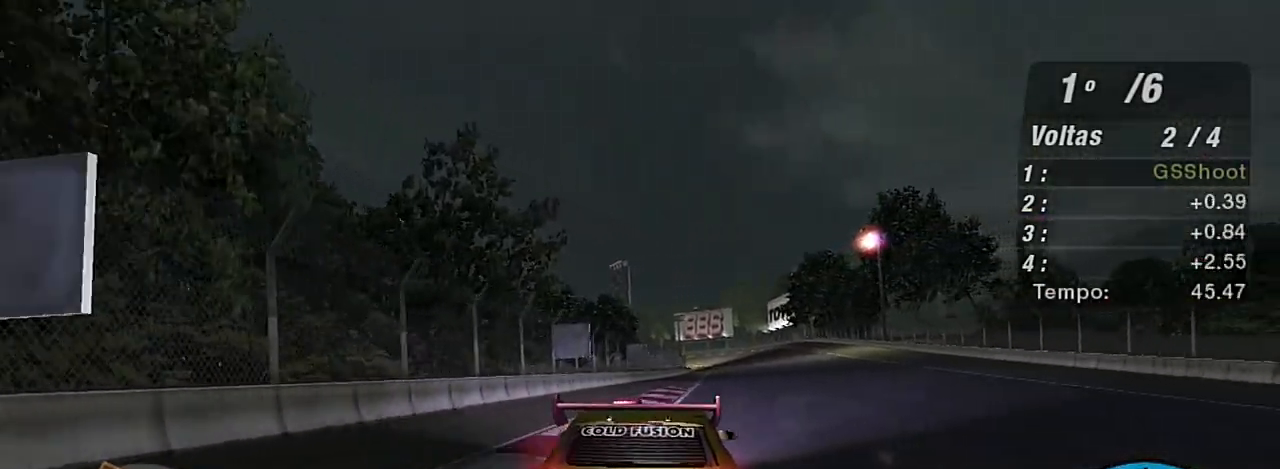
{"buttons": ["R2"], "left_stick": "center", "right_stick": "center", "events": [[167, "left_stick", "center"], [301, "left_stick", "up-right"], [501, "left_stick", "center"]]}
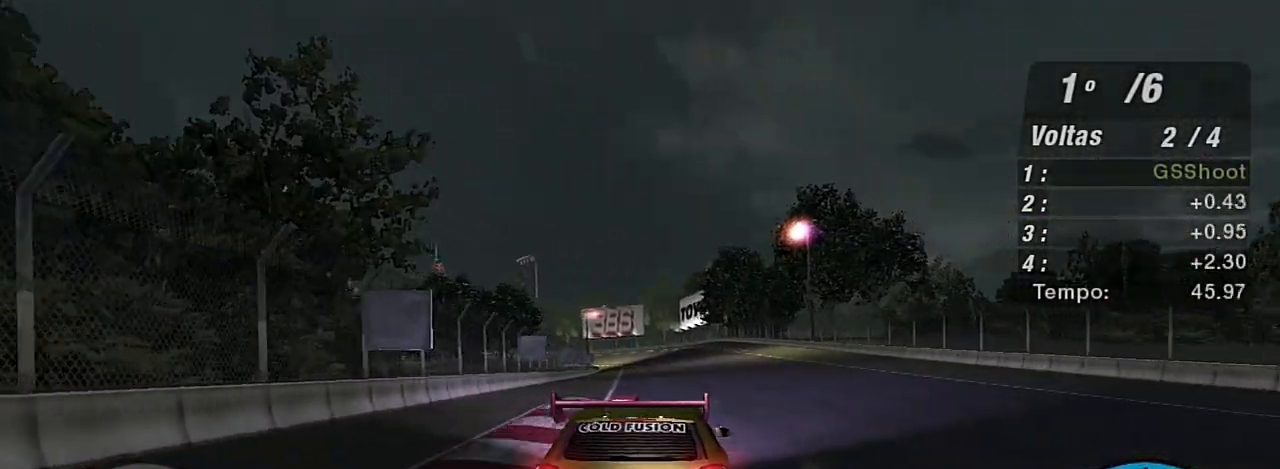
{"buttons": ["R2"], "left_stick": "center", "right_stick": "center", "events": []}
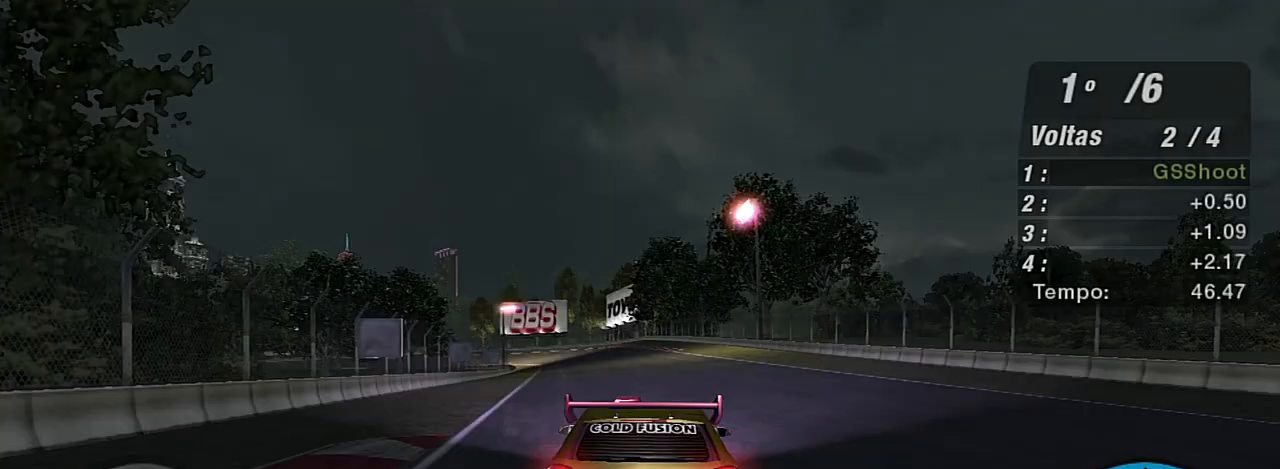
{"buttons": ["R2"], "left_stick": "center", "right_stick": "center", "events": [[167, "R1", "down"], [267, "R1", "up"]]}
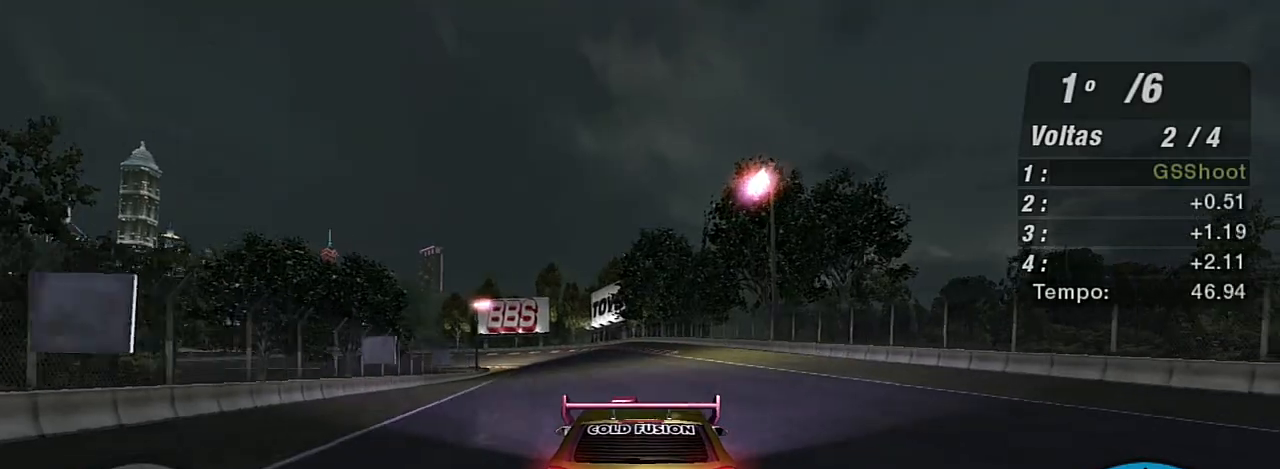
{"buttons": ["R2"], "left_stick": "center", "right_stick": "center", "events": []}